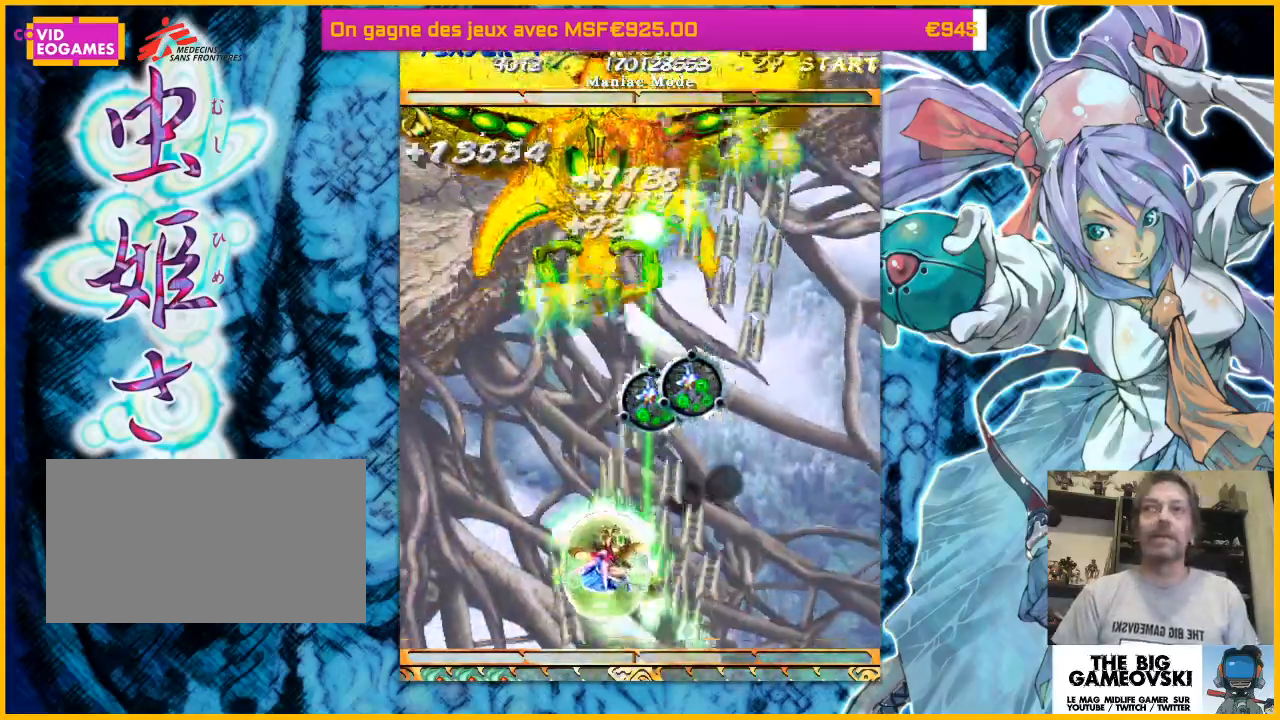
Gameplay with a controller (arcade stick); each line is a JSON object with the inputs held at the frame after it. "events" lists button and stick changes between this image and that frame as [ms after this image, input, new state], when the widget could be followed in between. Not read: L3 R3 other_buttons.
{"buttons": [], "left_stick": "down-left", "events": [[133, "left_stick", "down-right"], [233, "left_stick", "down"], [333, "left_stick", "down-right"], [500, "left_stick", "down-left"]]}
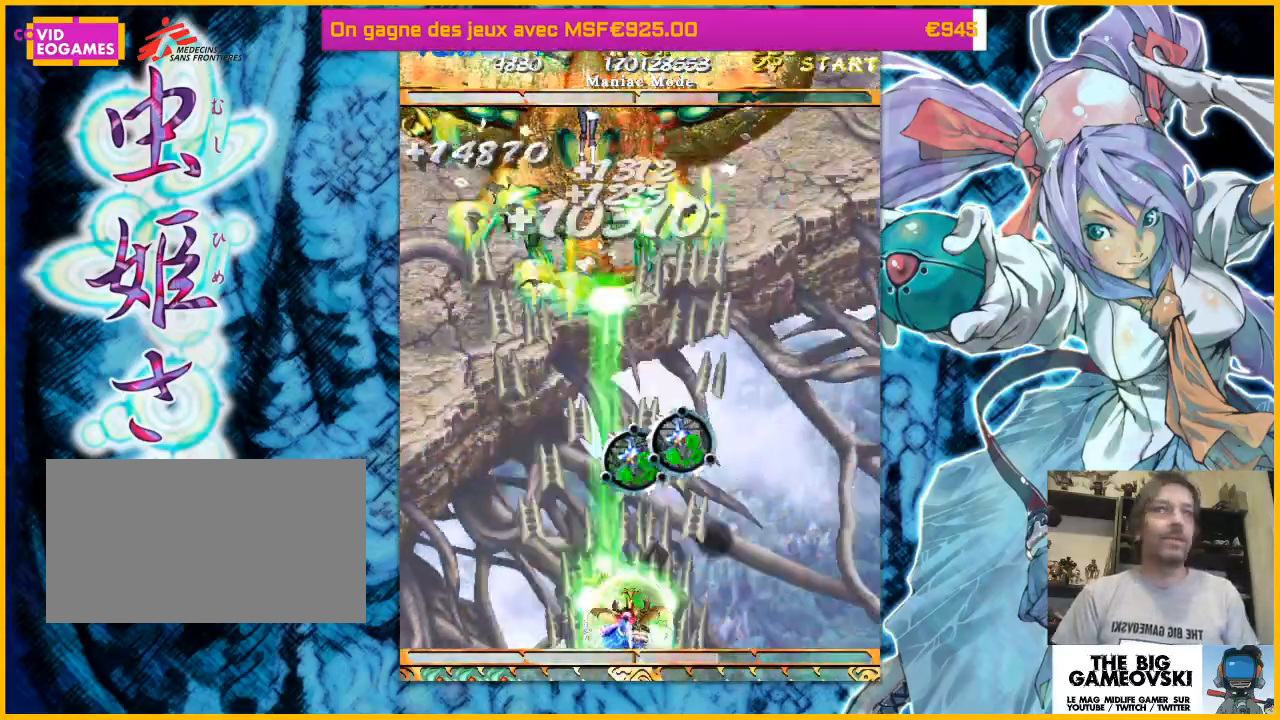
{"buttons": [], "left_stick": "right", "events": [[33, "left_stick", "left"], [133, "left_stick", "up-left"], [267, "left_stick", "up-right"], [433, "left_stick", "right"]]}
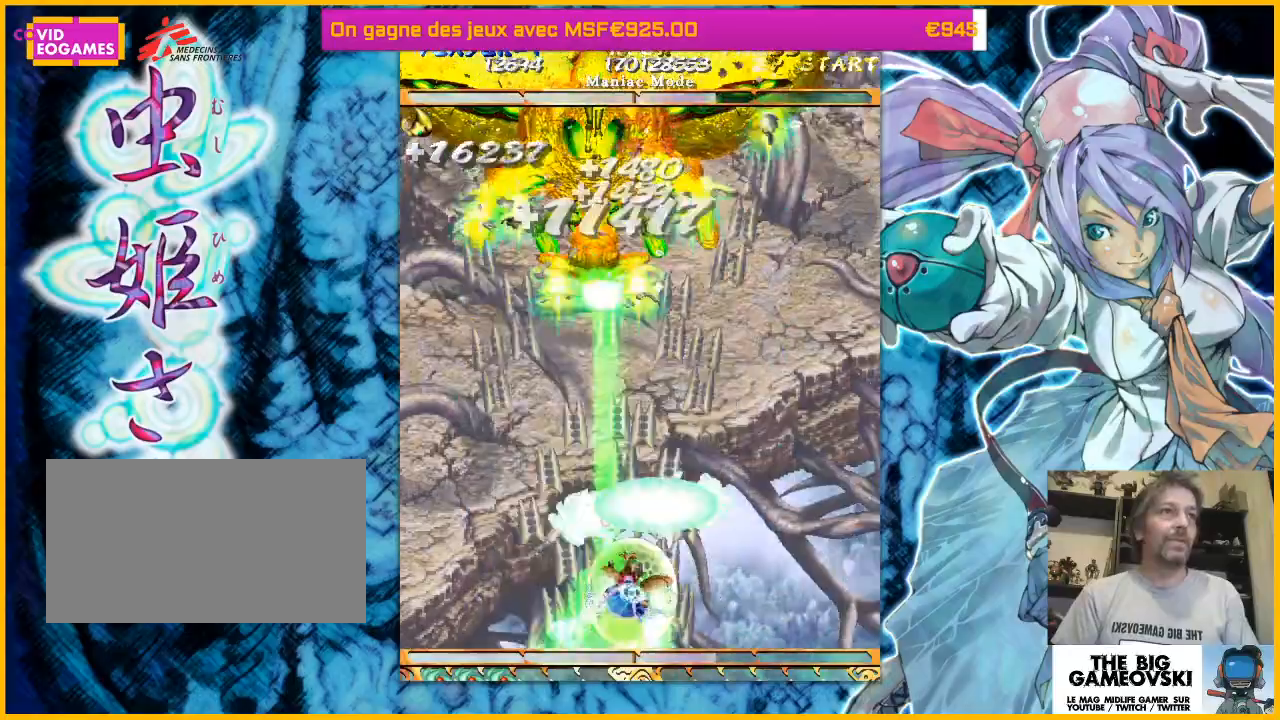
{"buttons": [], "left_stick": "center", "events": [[100, "left_stick", "left"], [333, "left_stick", "center"]]}
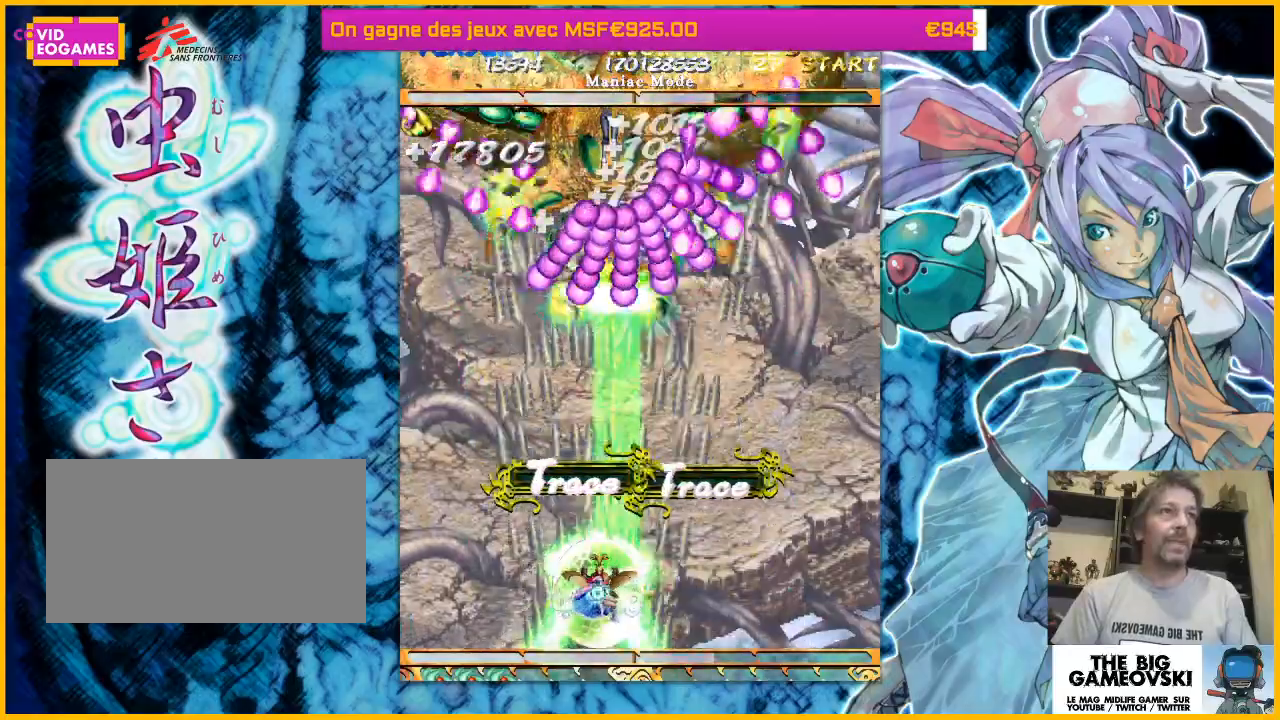
{"buttons": [], "left_stick": "center", "events": [[300, "left_stick", "right"], [467, "left_stick", "center"]]}
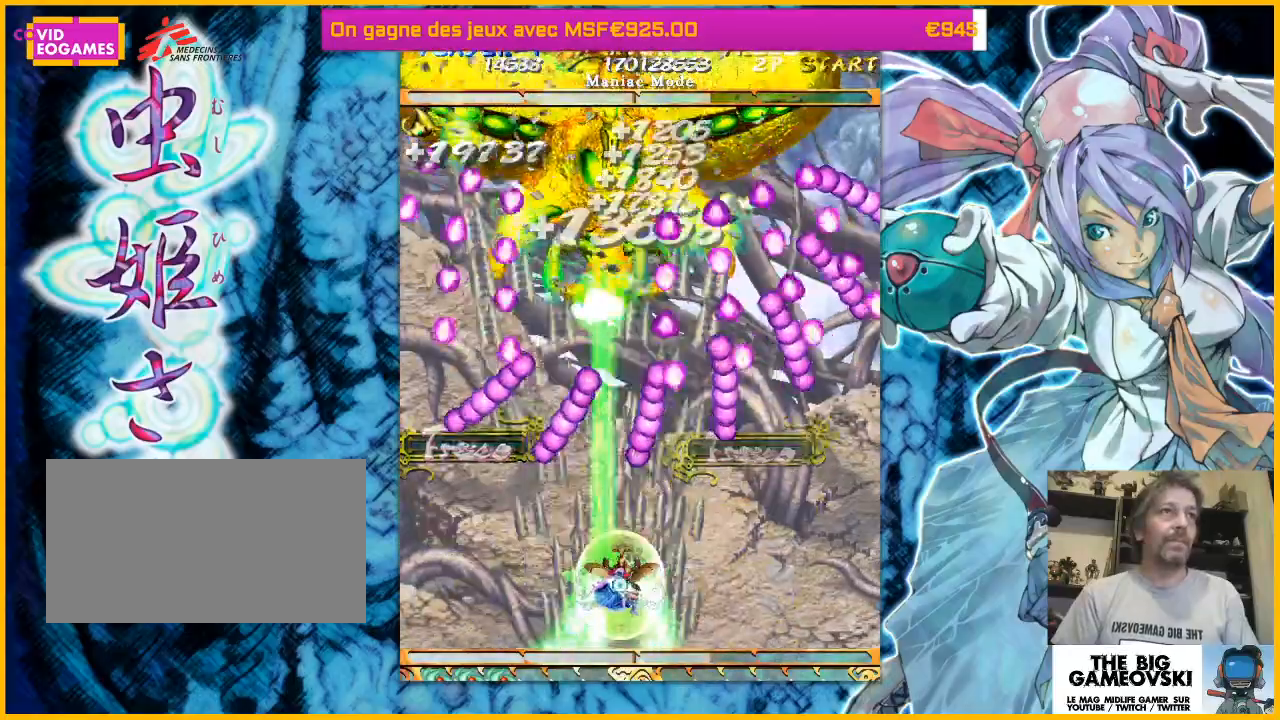
{"buttons": [], "left_stick": "up-right", "events": [[200, "left_stick", "up-left"], [433, "left_stick", "up-right"]]}
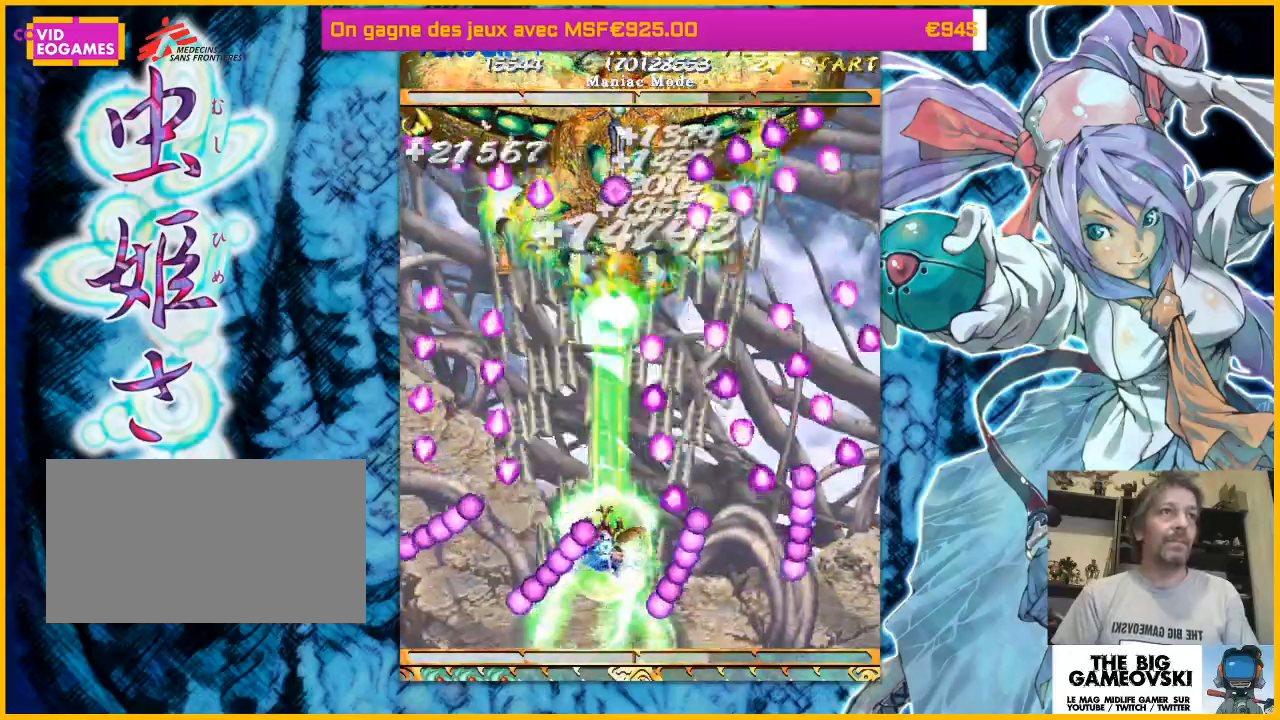
{"buttons": [], "left_stick": "up", "events": [[67, "left_stick", "left"], [267, "left_stick", "up"]]}
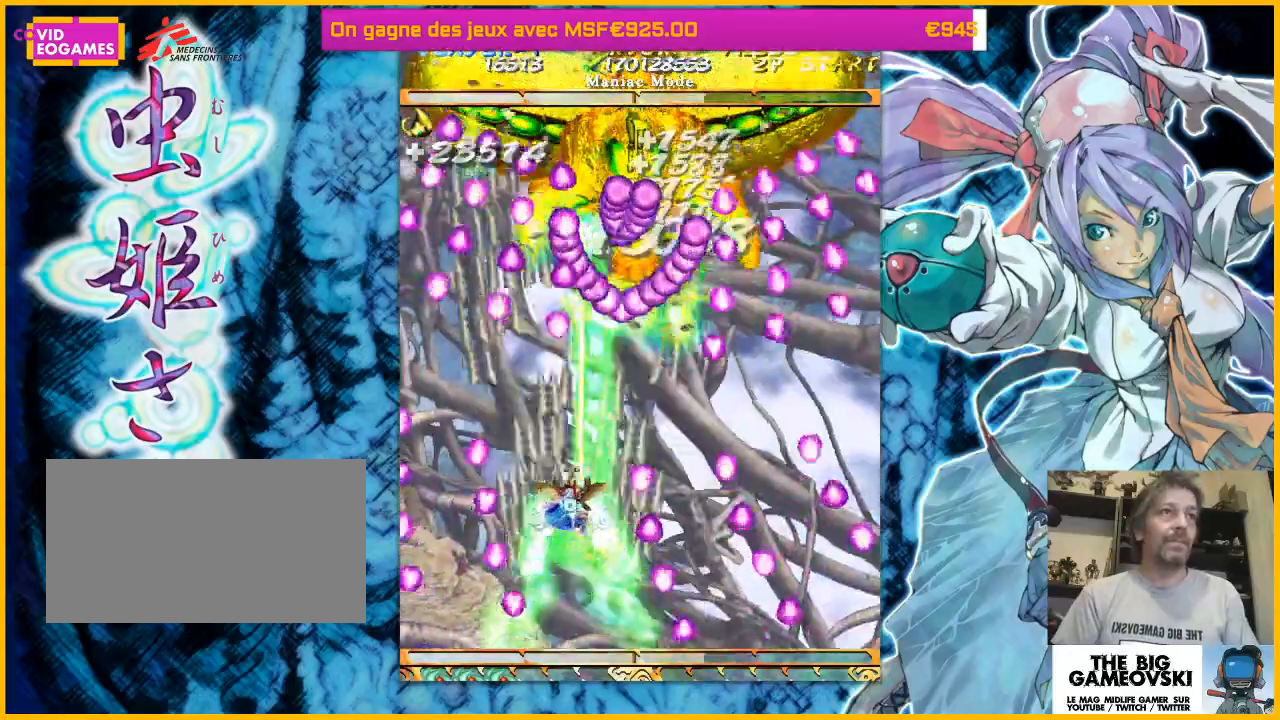
{"buttons": [], "left_stick": "down-right", "events": [[167, "left_stick", "right"], [300, "left_stick", "down-right"]]}
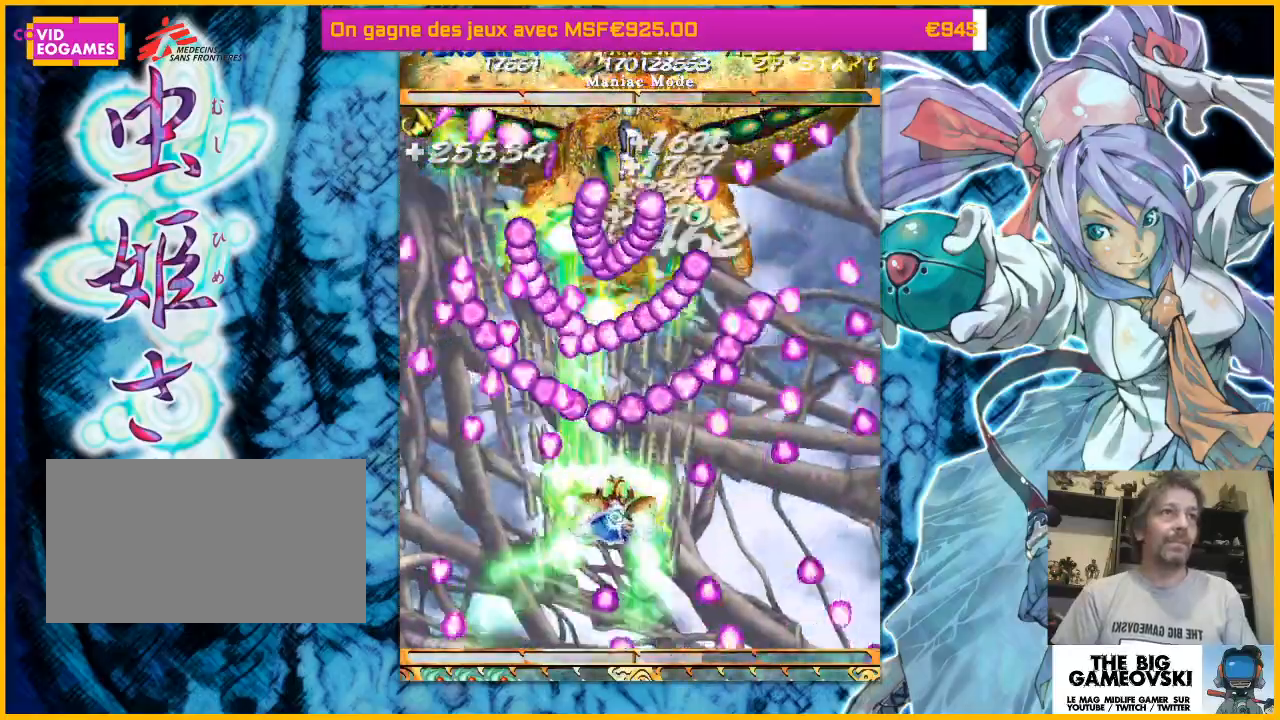
{"buttons": [], "left_stick": "center", "events": [[100, "left_stick", "center"]]}
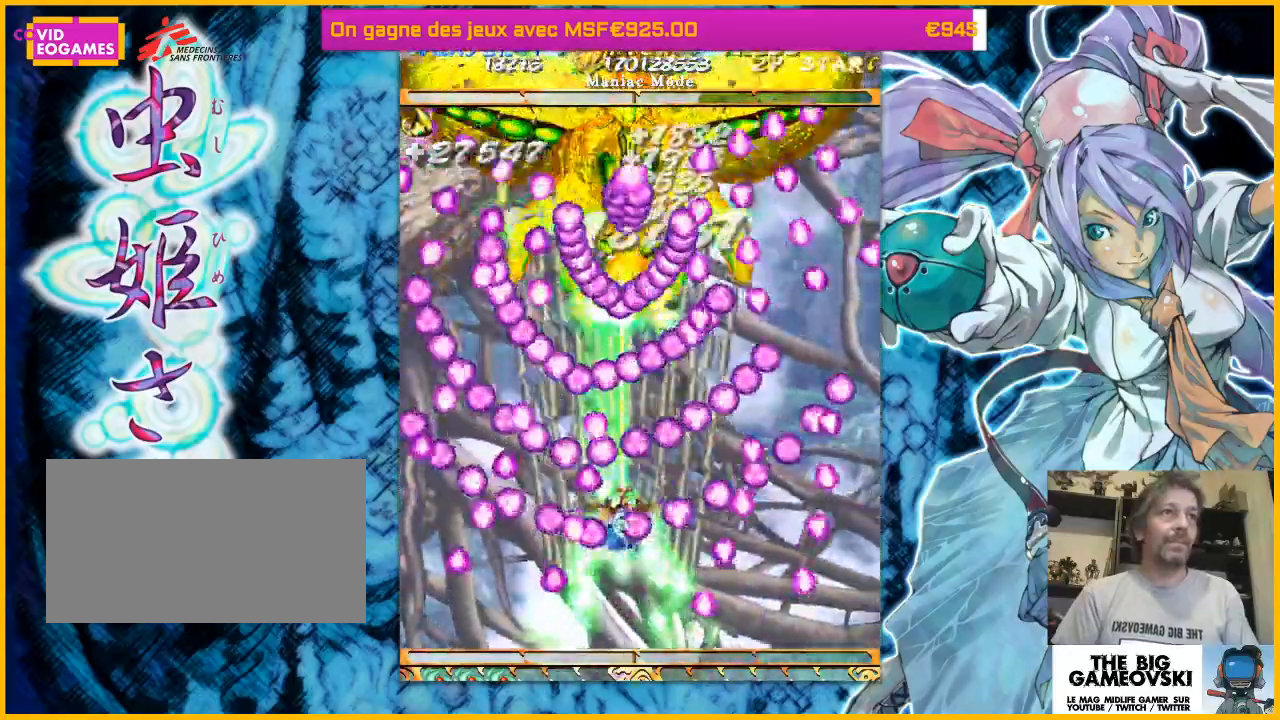
{"buttons": [], "left_stick": "center", "events": [[233, "left_stick", "right"], [300, "left_stick", "center"]]}
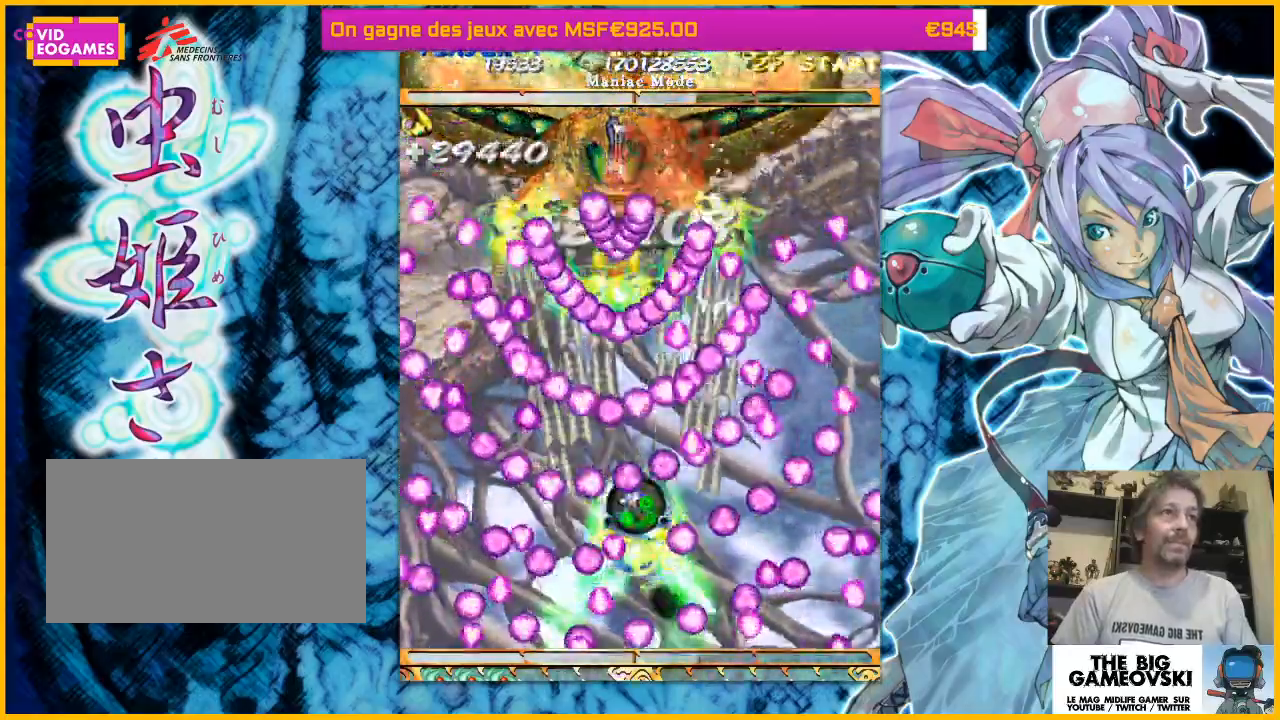
{"buttons": [], "left_stick": "center", "events": []}
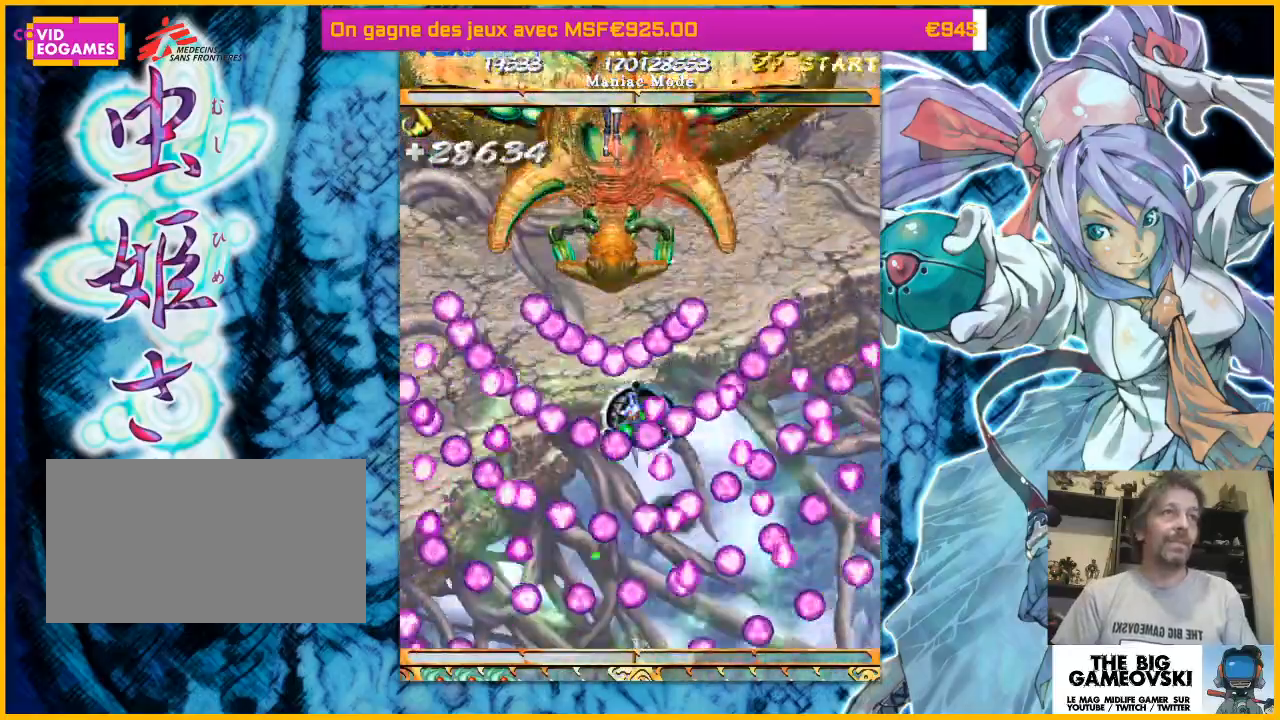
{"buttons": [], "left_stick": "center", "events": []}
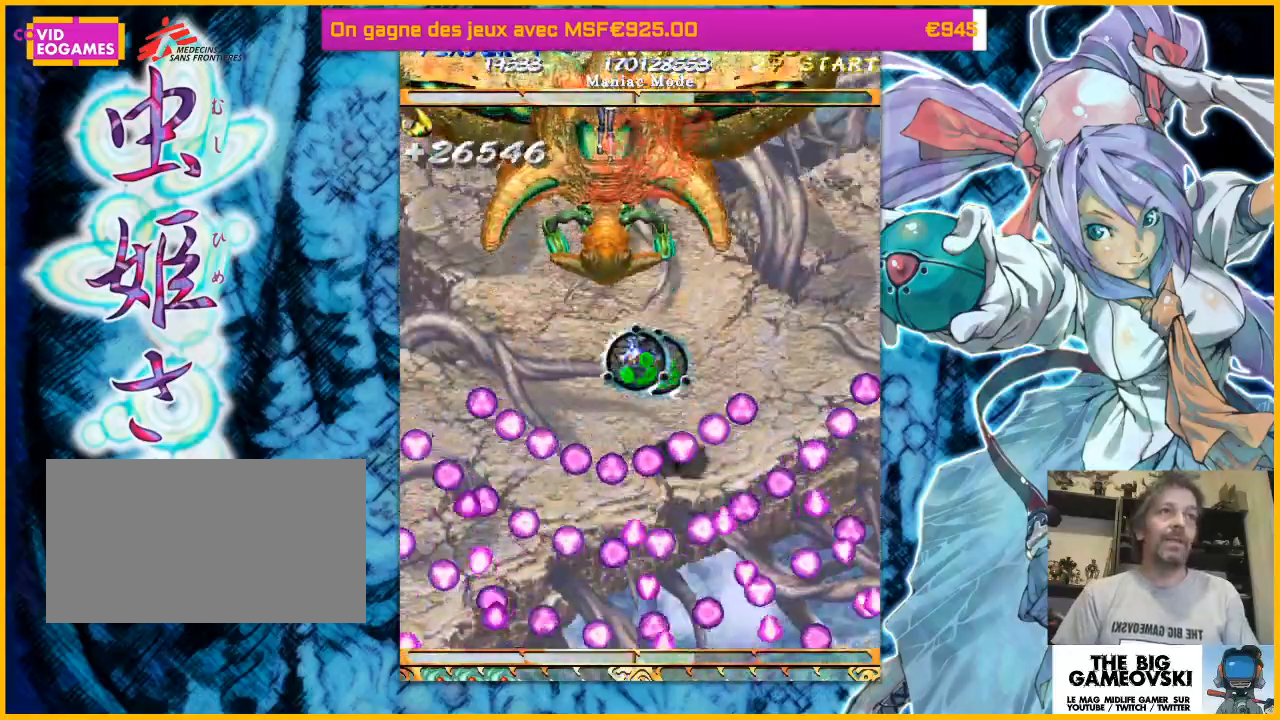
{"buttons": [], "left_stick": "up", "events": [[500, "left_stick", "up"]]}
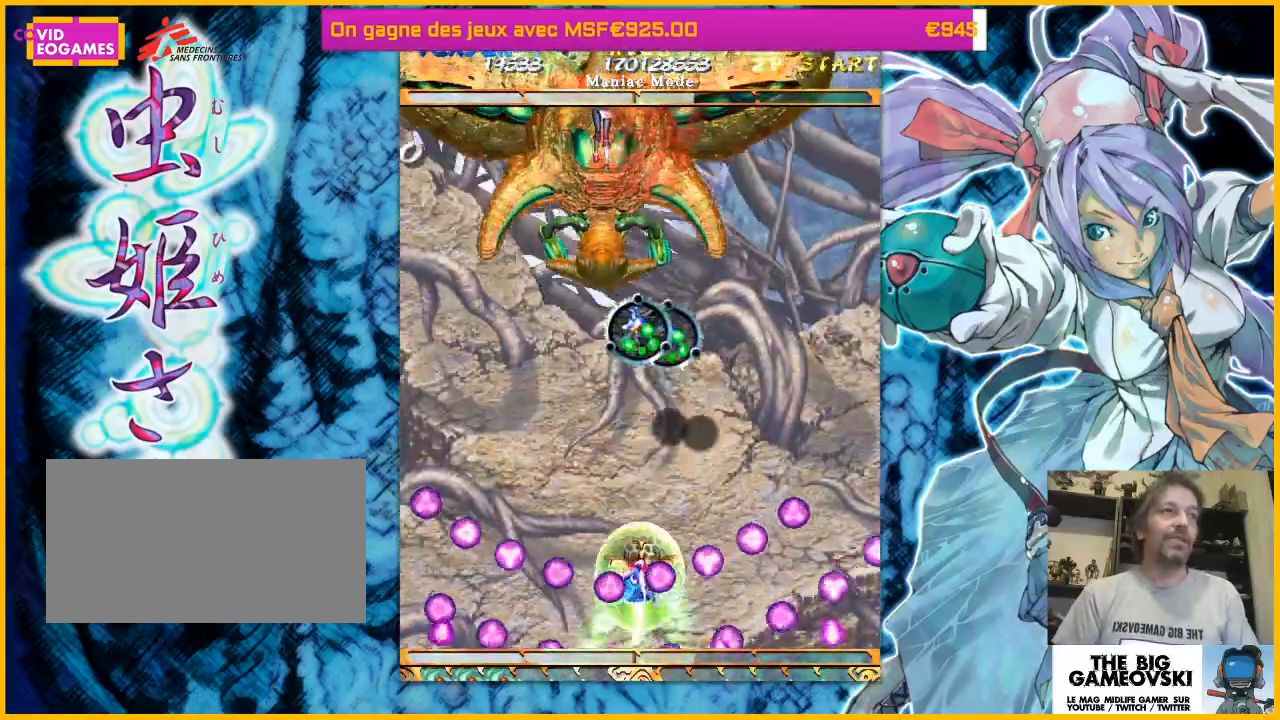
{"buttons": [], "left_stick": "up", "events": []}
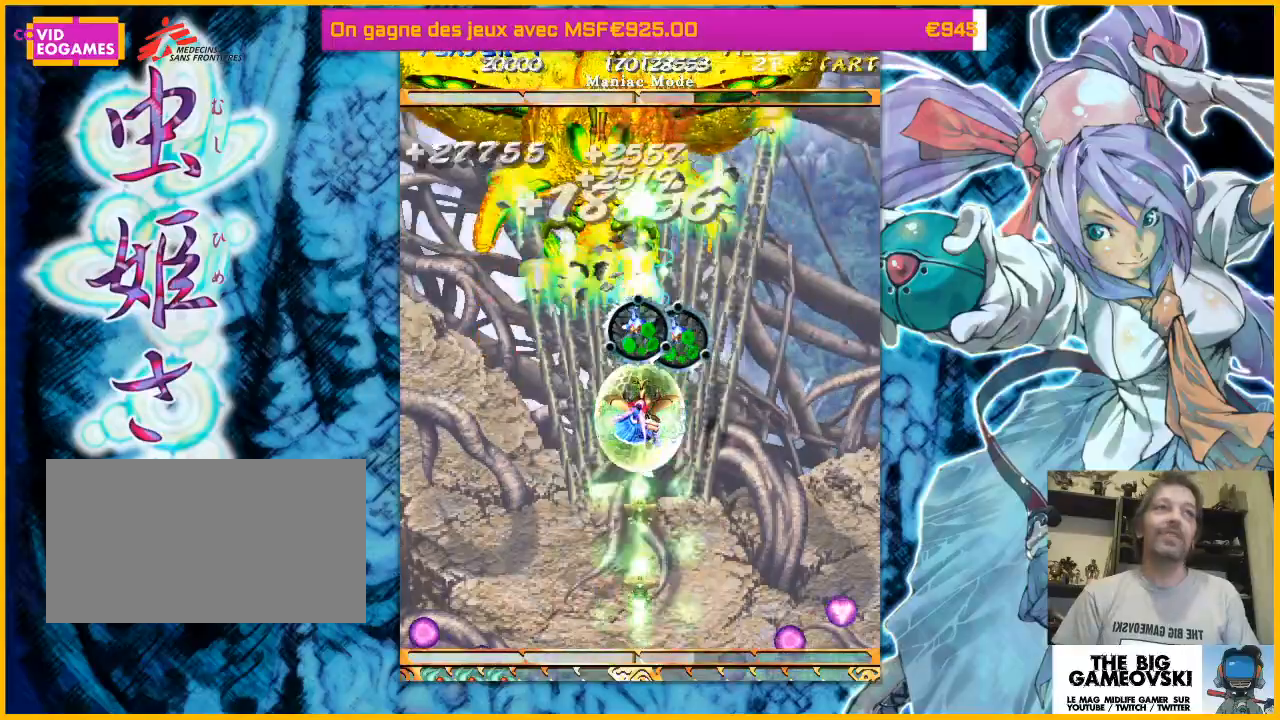
{"buttons": [], "left_stick": "down", "events": [[233, "left_stick", "down-right"], [433, "left_stick", "down"]]}